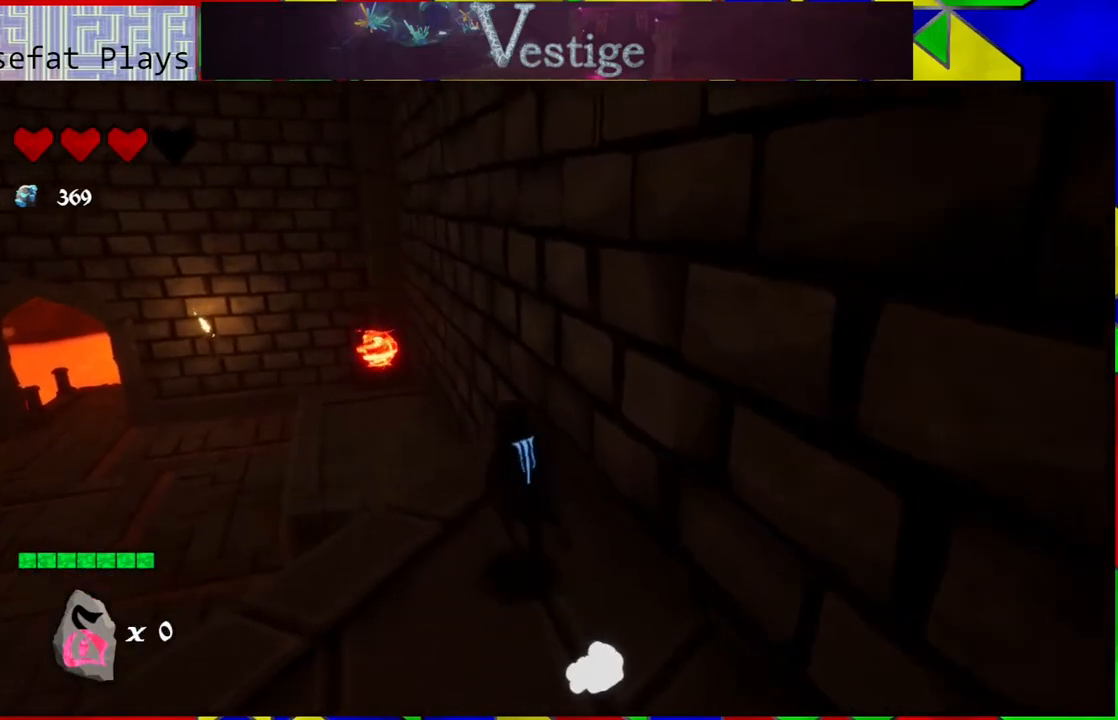
Gameplay with a controller (Nintendo layout); each line is a JSON object with the inputs held at the frame after it. "events" lists button and stick changes between this image and that frame as [ms after this image, input, new state], when the widget could be followed in between.
{"buttons": [], "left_stick": "up-left", "right_stick": "center", "events": [[167, "B", "up"], [283, "R2", "down"], [417, "R2", "up"]]}
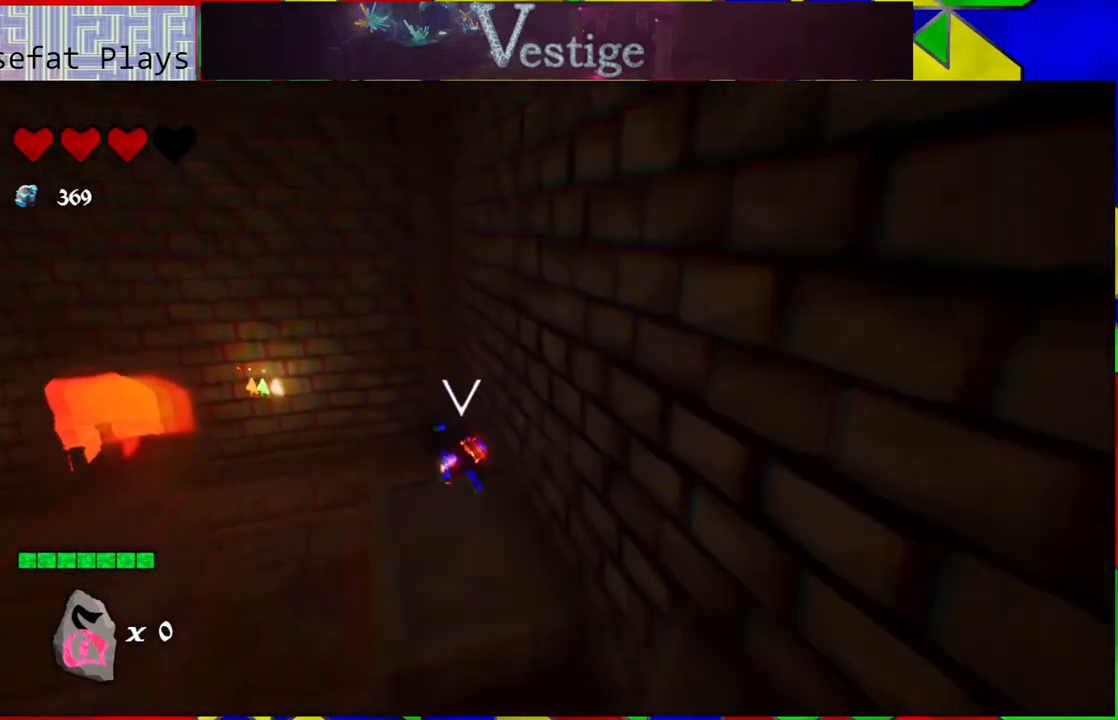
{"buttons": ["Y"], "left_stick": "up", "right_stick": "center", "events": [[167, "left_stick", "up"], [333, "Y", "down"], [383, "Y", "up"], [500, "Y", "down"]]}
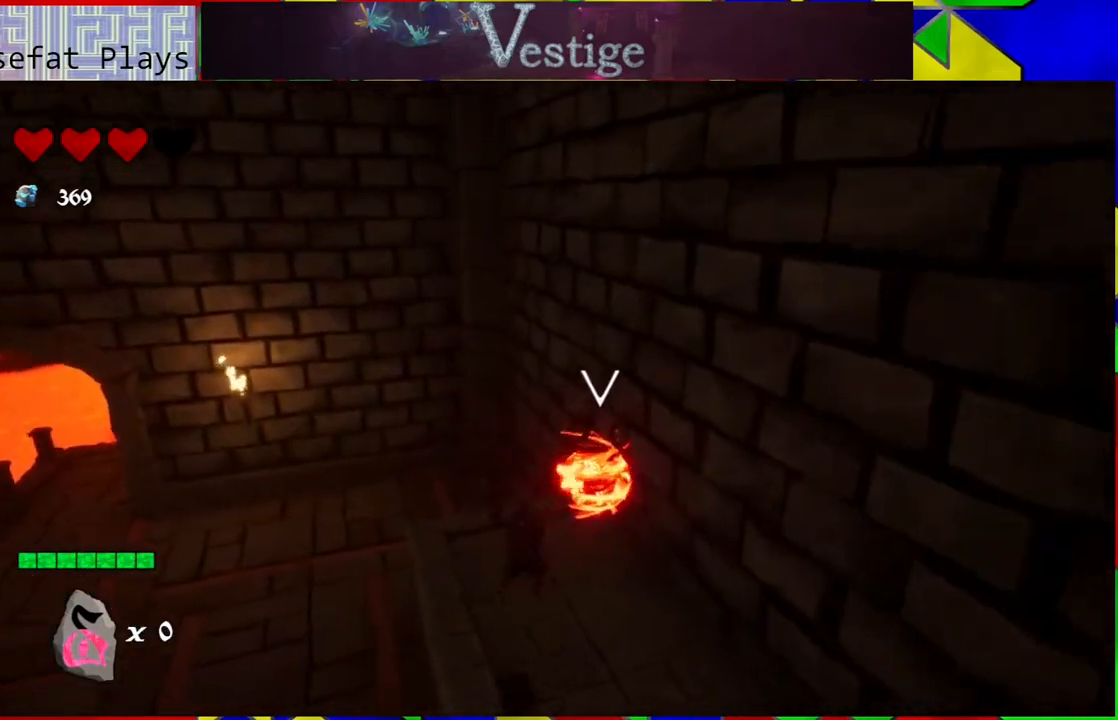
{"buttons": [], "left_stick": "center", "right_stick": "center", "events": [[50, "Y", "up"], [100, "left_stick", "up-right"], [117, "Y", "down"], [233, "Y", "up"], [267, "Y", "down"], [317, "left_stick", "center"], [333, "Y", "up"]]}
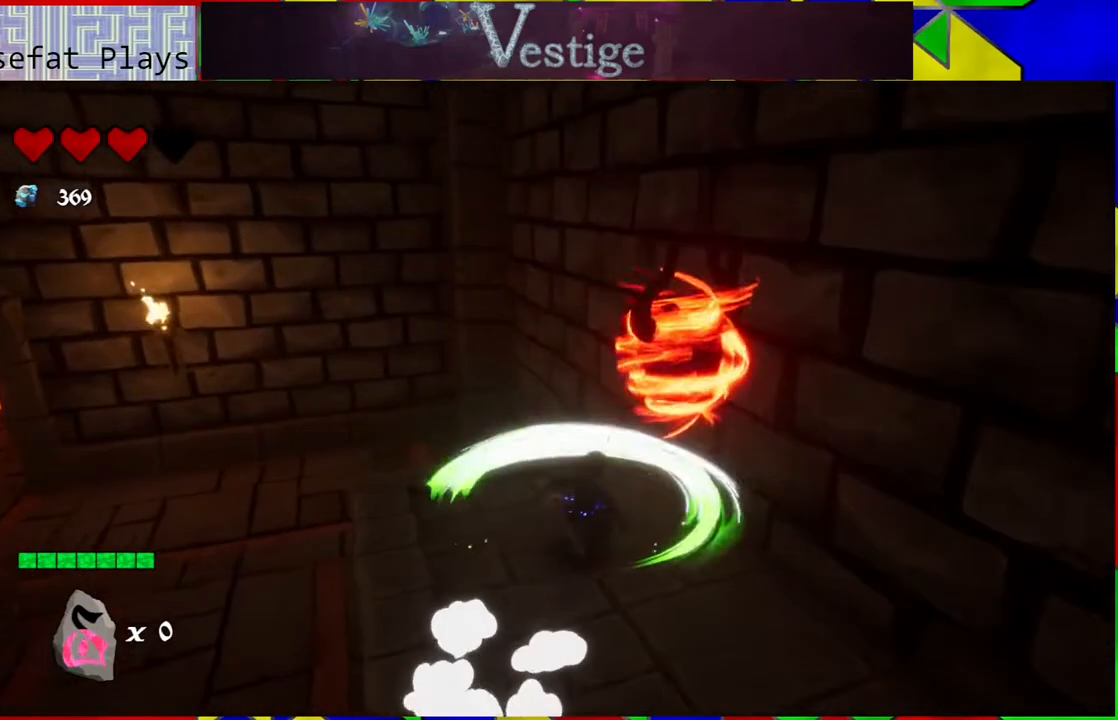
{"buttons": [], "left_stick": "down", "right_stick": "center", "events": [[217, "B", "down"], [350, "Y", "down"], [383, "B", "up"], [417, "left_stick", "down"], [433, "Y", "up"]]}
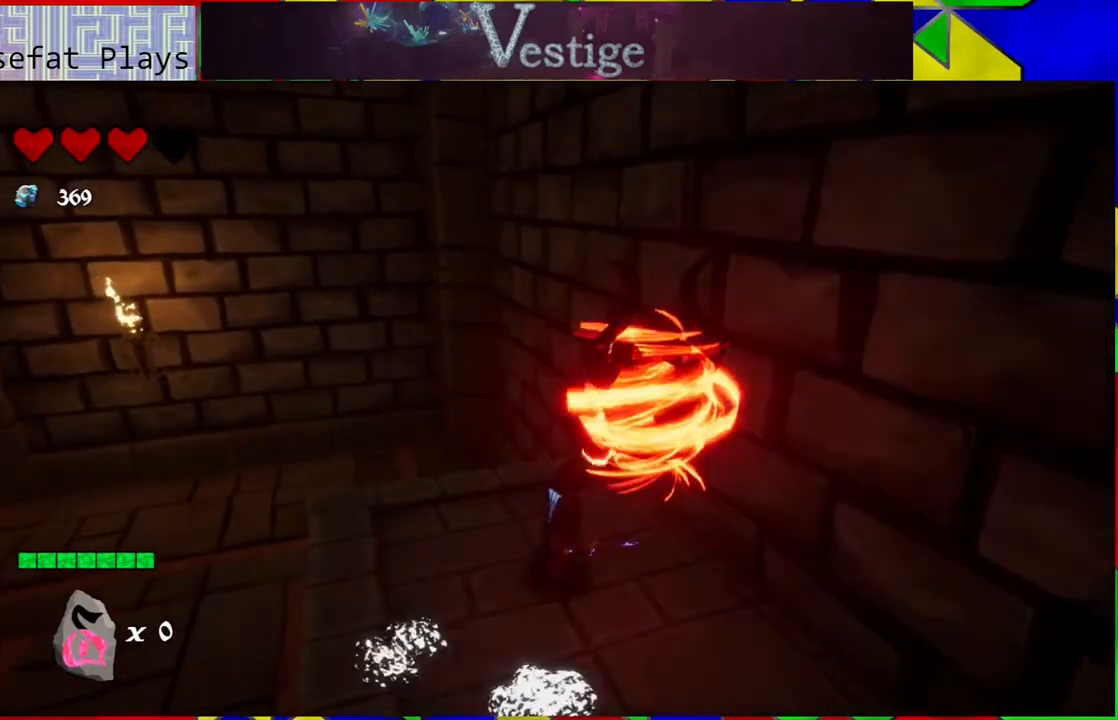
{"buttons": [], "left_stick": "down-right", "right_stick": "center", "events": [[17, "Y", "down"], [67, "Y", "up"], [100, "left_stick", "down-right"], [133, "Y", "down"], [200, "Y", "up"]]}
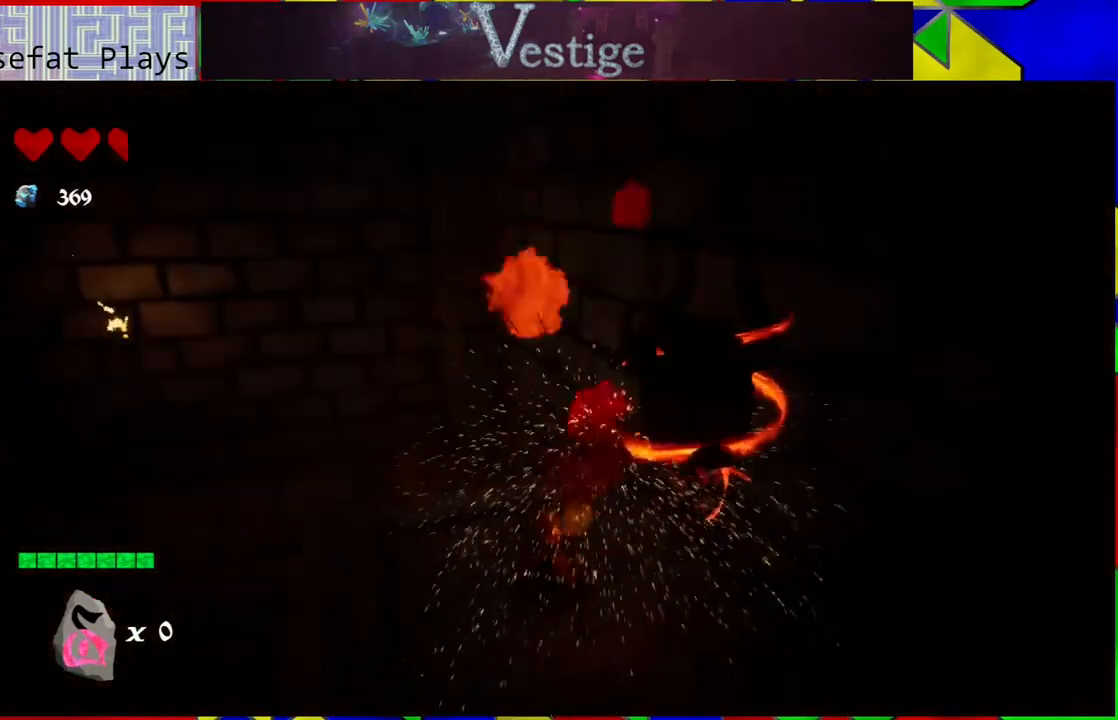
{"buttons": ["B", "Y"], "left_stick": "center", "right_stick": "center", "events": [[117, "left_stick", "center"], [300, "B", "down"], [450, "Y", "down"]]}
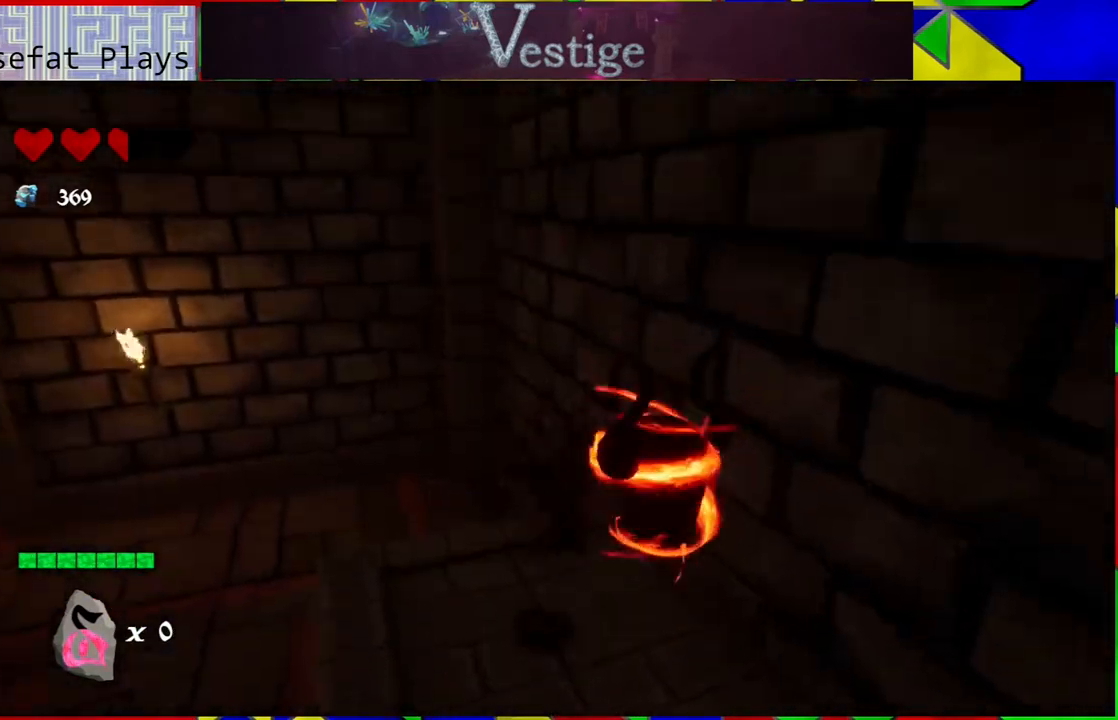
{"buttons": [], "left_stick": "center", "right_stick": "center", "events": [[33, "B", "up"], [67, "Y", "up"], [133, "Y", "down"], [167, "left_stick", "down"], [217, "Y", "up"], [283, "Y", "down"], [283, "left_stick", "center"], [367, "Y", "up"]]}
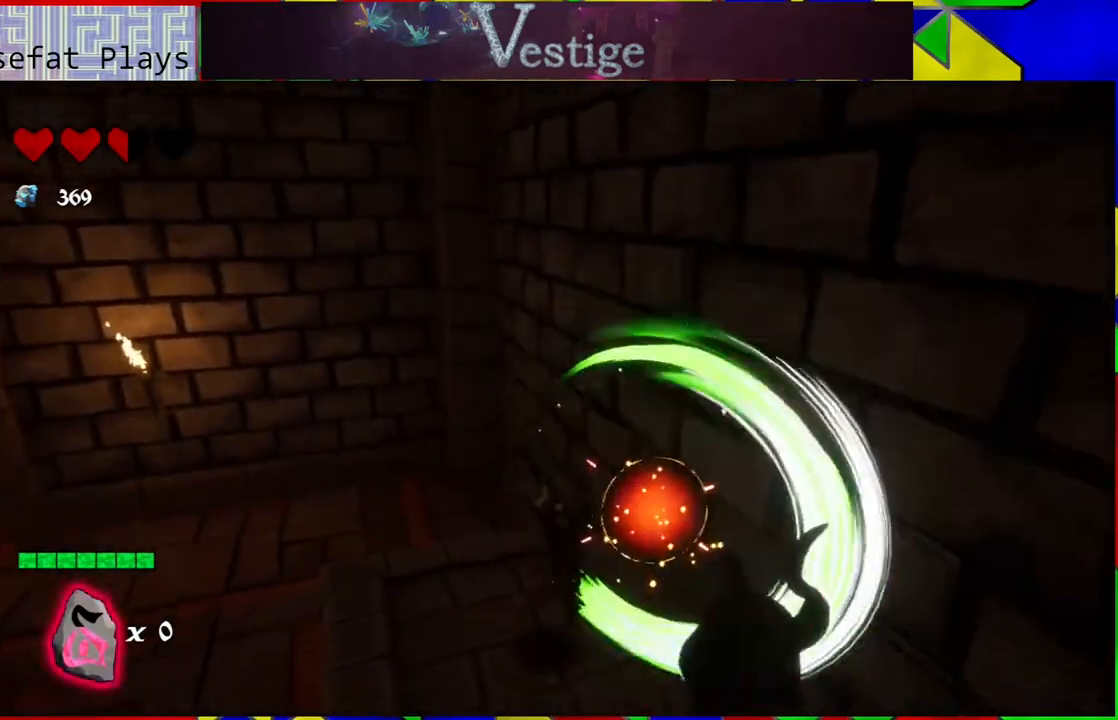
{"buttons": [], "left_stick": "center", "right_stick": "right", "events": [[133, "right_stick", "down-right"], [283, "right_stick", "right"]]}
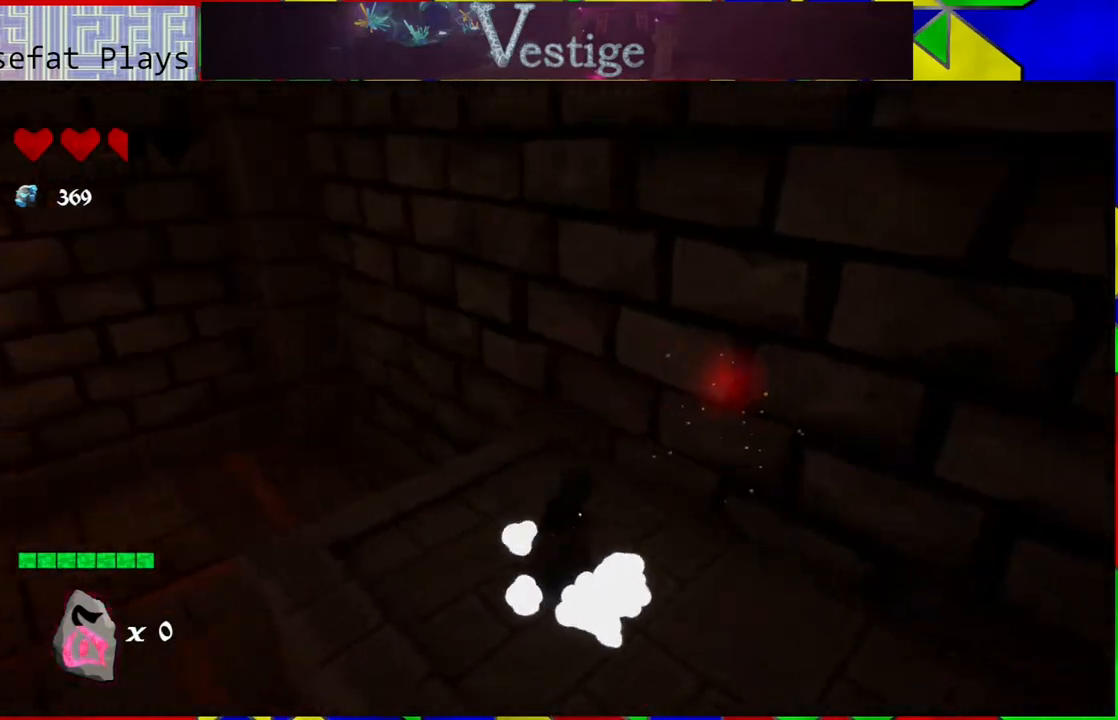
{"buttons": [], "left_stick": "right", "right_stick": "right", "events": [[300, "left_stick", "down-right"], [467, "left_stick", "right"]]}
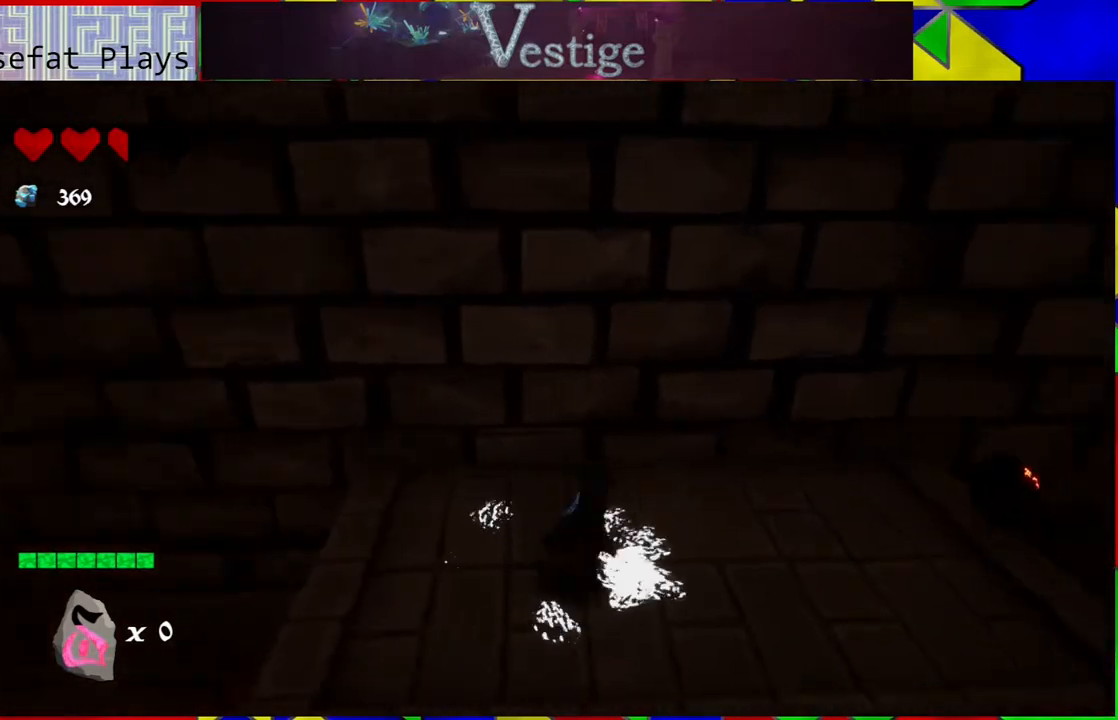
{"buttons": [], "left_stick": "up", "right_stick": "center", "events": [[267, "left_stick", "up-right"], [367, "right_stick", "center"], [450, "left_stick", "up"]]}
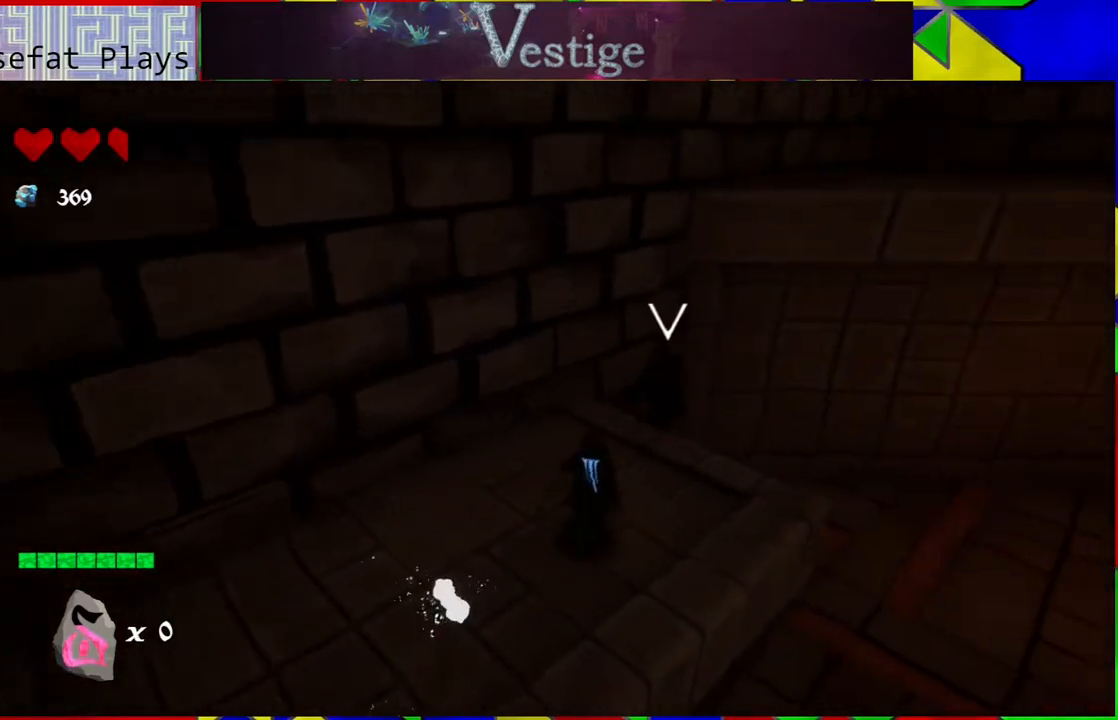
{"buttons": [], "left_stick": "up-right", "right_stick": "center", "events": [[217, "Y", "down"], [333, "Y", "up"], [400, "Y", "down"], [400, "left_stick", "up-right"], [500, "Y", "up"]]}
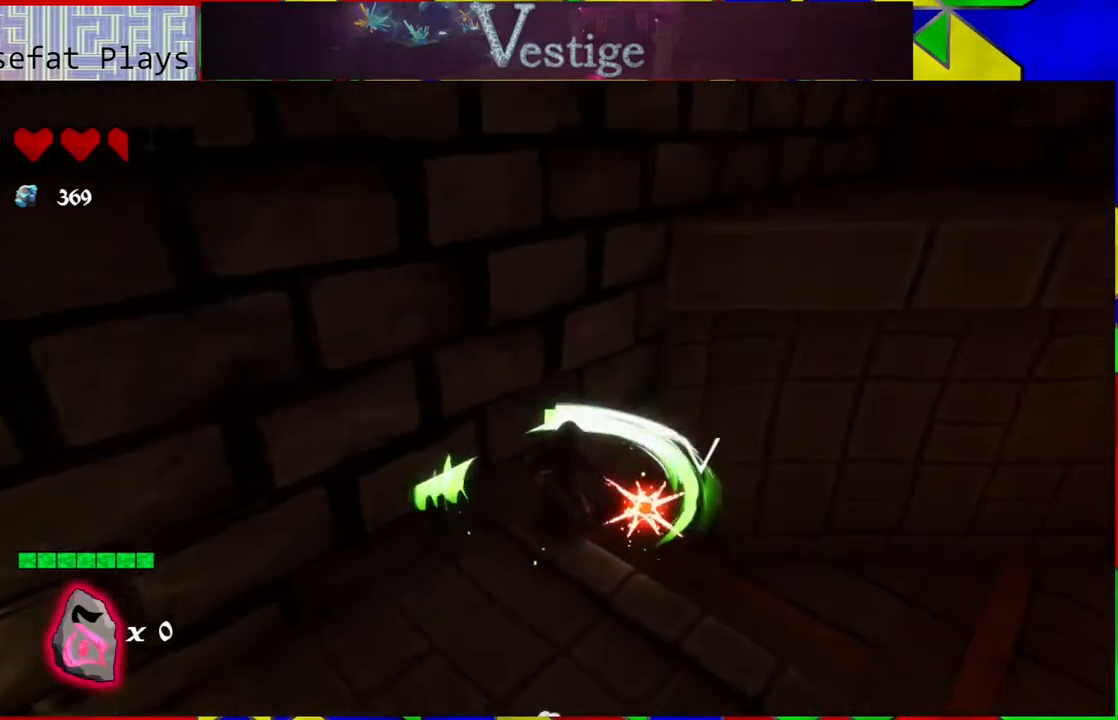
{"buttons": [], "left_stick": "right", "right_stick": "center", "events": [[67, "Y", "down"], [67, "left_stick", "right"], [167, "Y", "up"], [167, "left_stick", "center"], [250, "Y", "down"], [300, "Y", "up"], [450, "left_stick", "right"]]}
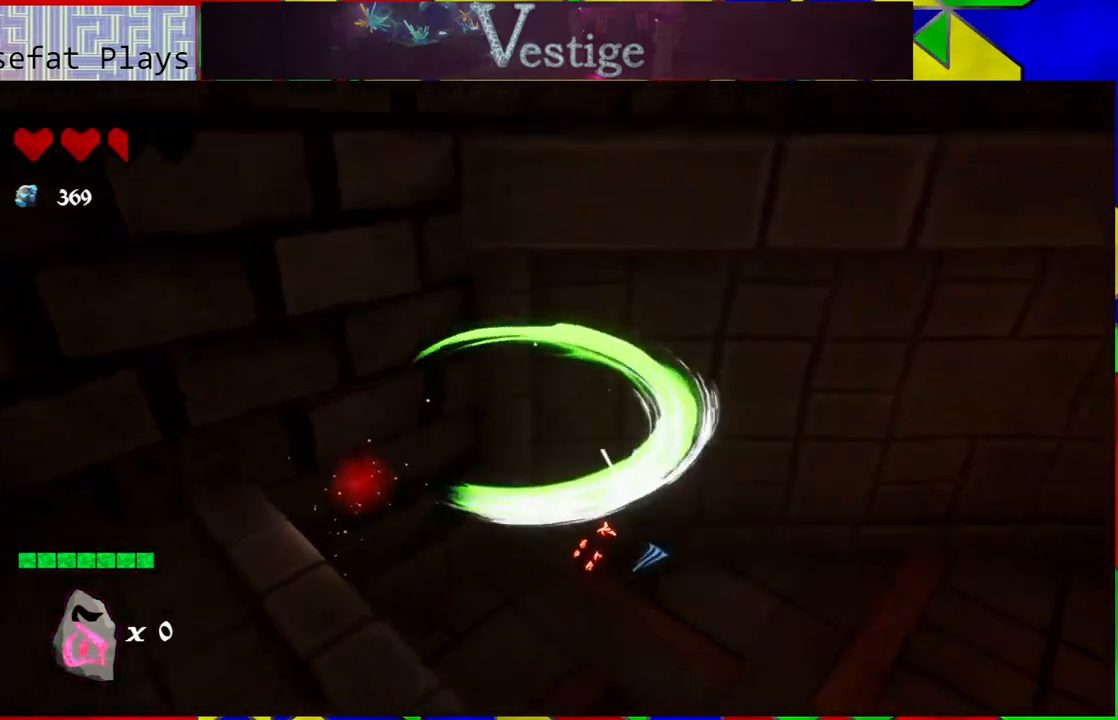
{"buttons": [], "left_stick": "up-left", "right_stick": "center", "events": [[283, "left_stick", "up-left"], [383, "Y", "down"], [433, "Y", "up"]]}
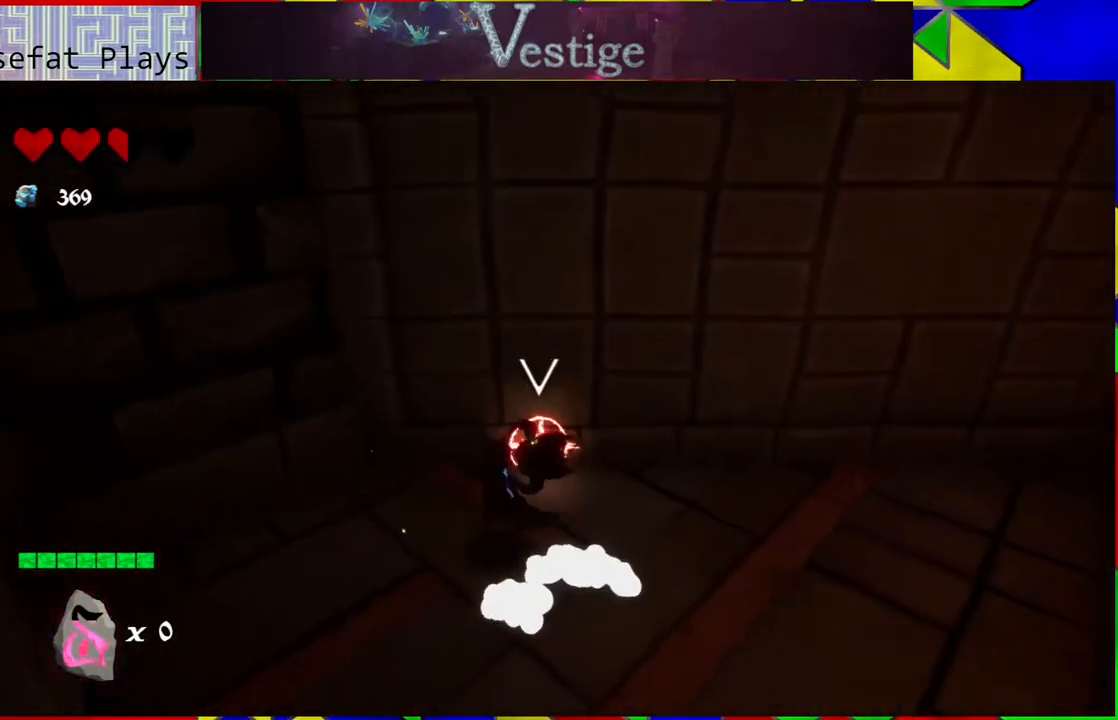
{"buttons": [], "left_stick": "right", "right_stick": "center", "events": [[33, "Y", "down"], [100, "Y", "up"], [183, "Y", "down"], [183, "left_stick", "center"], [283, "Y", "up"], [367, "Y", "down"], [400, "Y", "up"], [400, "left_stick", "right"]]}
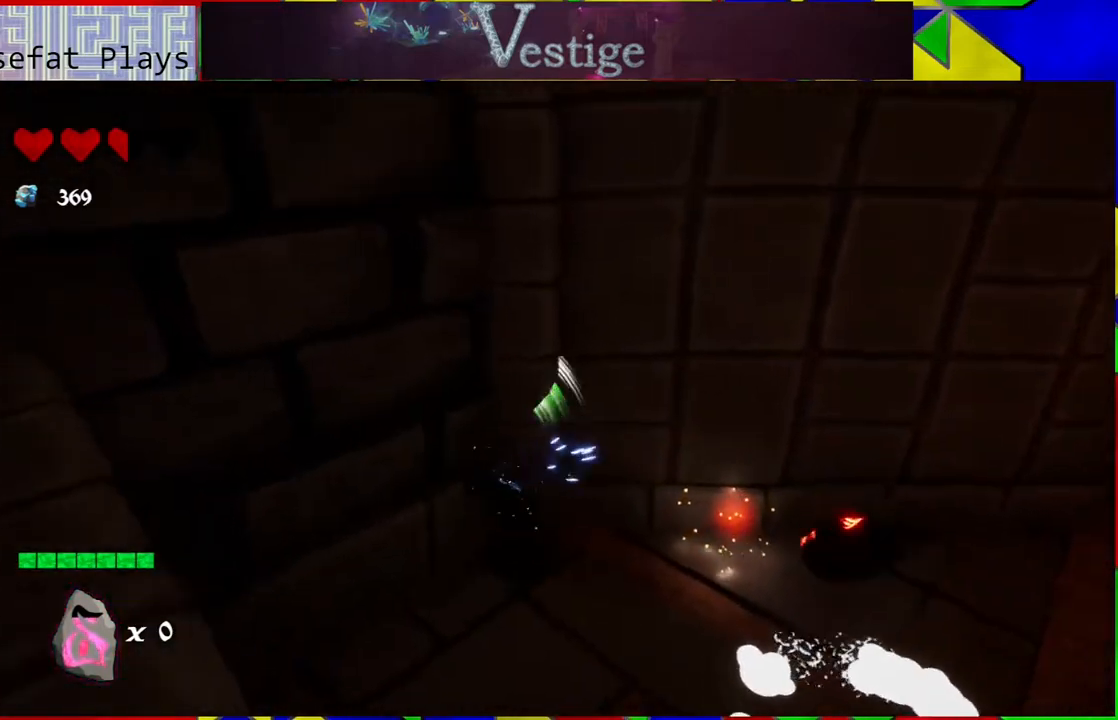
{"buttons": ["Y"], "left_stick": "right", "right_stick": "center", "events": [[483, "Y", "down"]]}
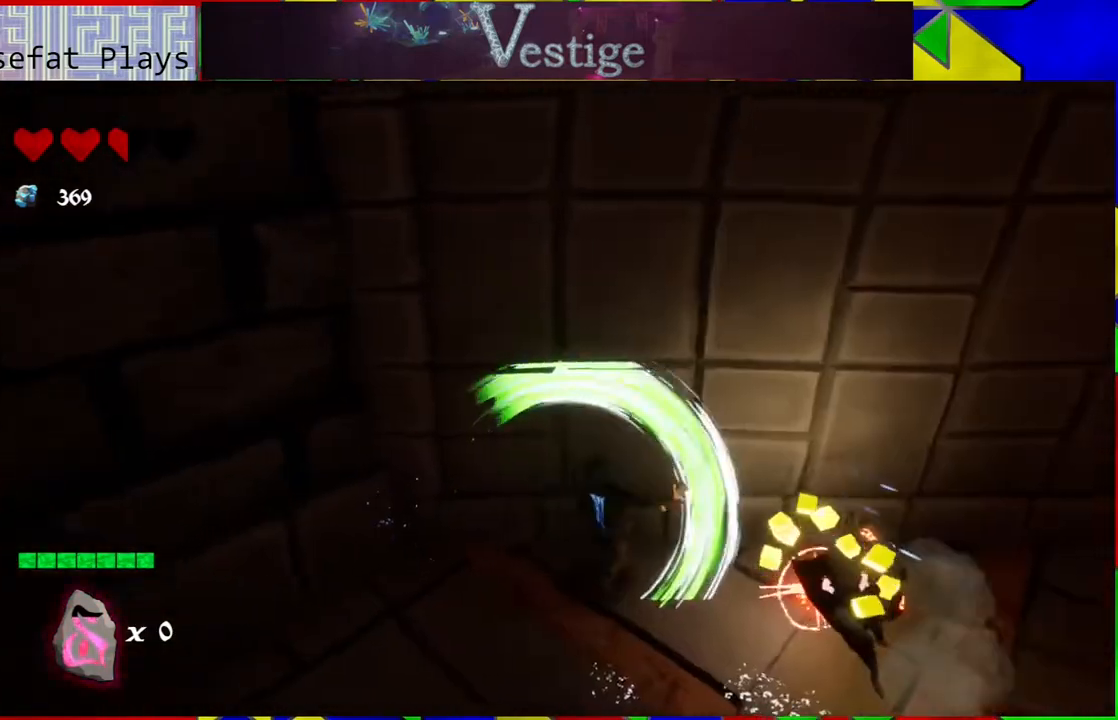
{"buttons": [], "left_stick": "right", "right_stick": "right", "events": [[83, "Y", "up"], [117, "Y", "down"], [250, "Y", "up"], [483, "right_stick", "right"]]}
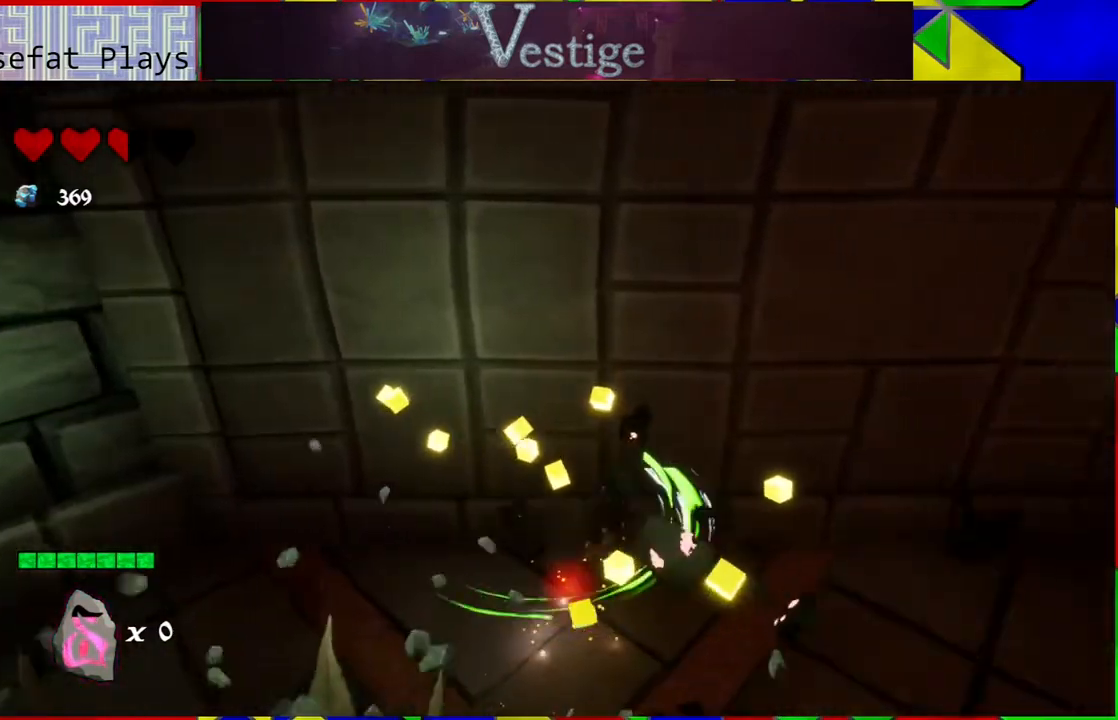
{"buttons": [], "left_stick": "right", "right_stick": "right", "events": [[117, "left_stick", "center"], [250, "left_stick", "down-right"], [383, "left_stick", "right"]]}
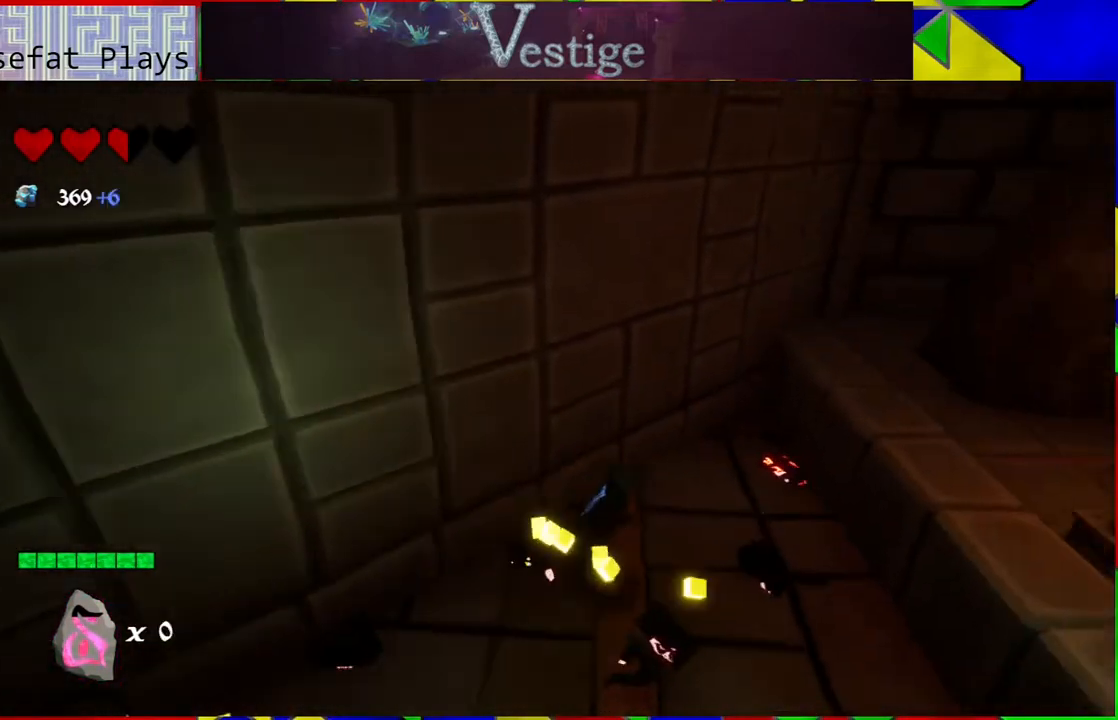
{"buttons": [], "left_stick": "up-right", "right_stick": "right", "events": [[50, "left_stick", "up-right"]]}
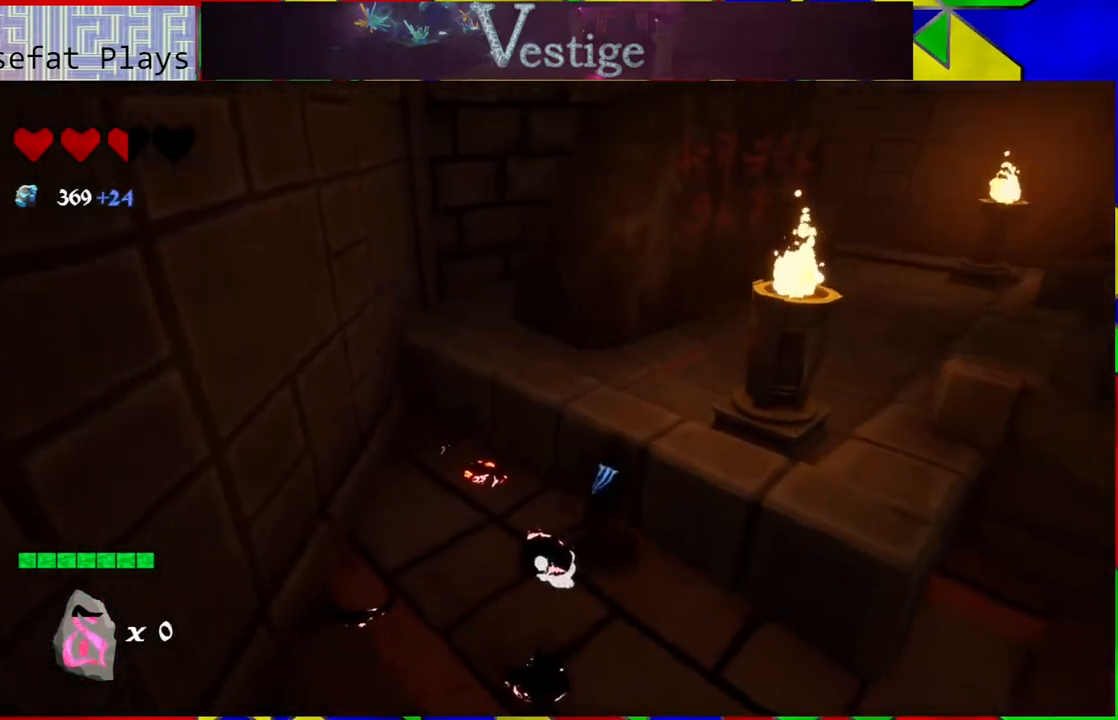
{"buttons": ["B"], "left_stick": "up", "right_stick": "center", "events": [[100, "left_stick", "up"], [267, "right_stick", "center"], [283, "B", "down"]]}
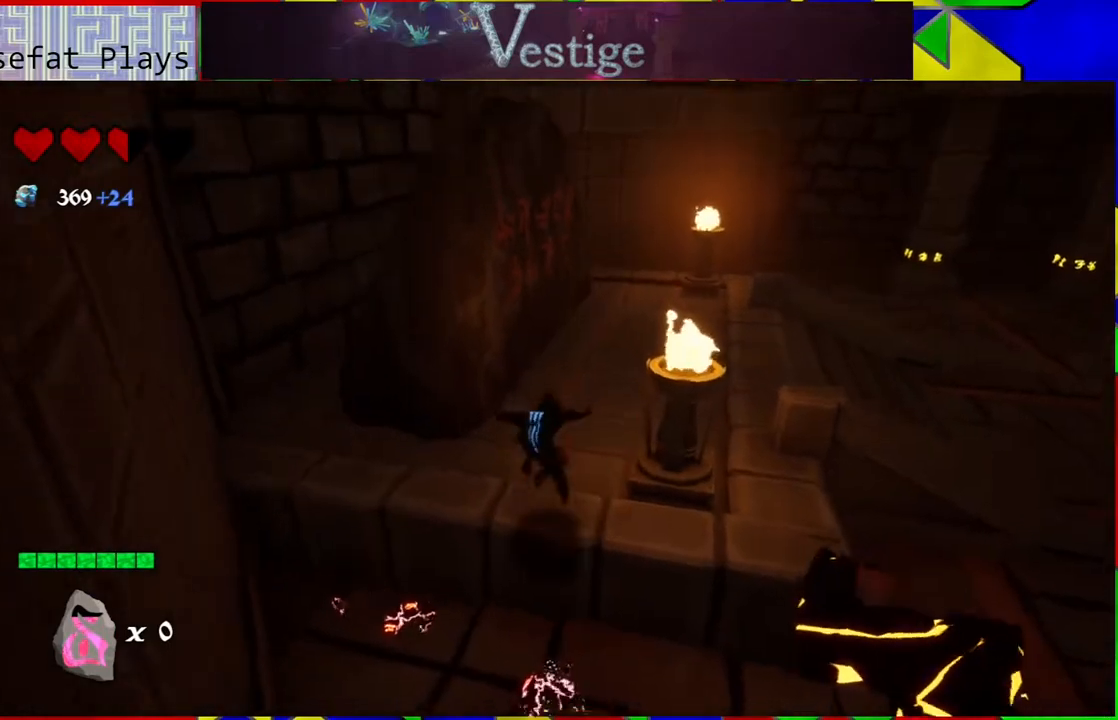
{"buttons": [], "left_stick": "up", "right_stick": "right", "events": [[150, "B", "up"], [317, "right_stick", "down-right"], [433, "right_stick", "right"]]}
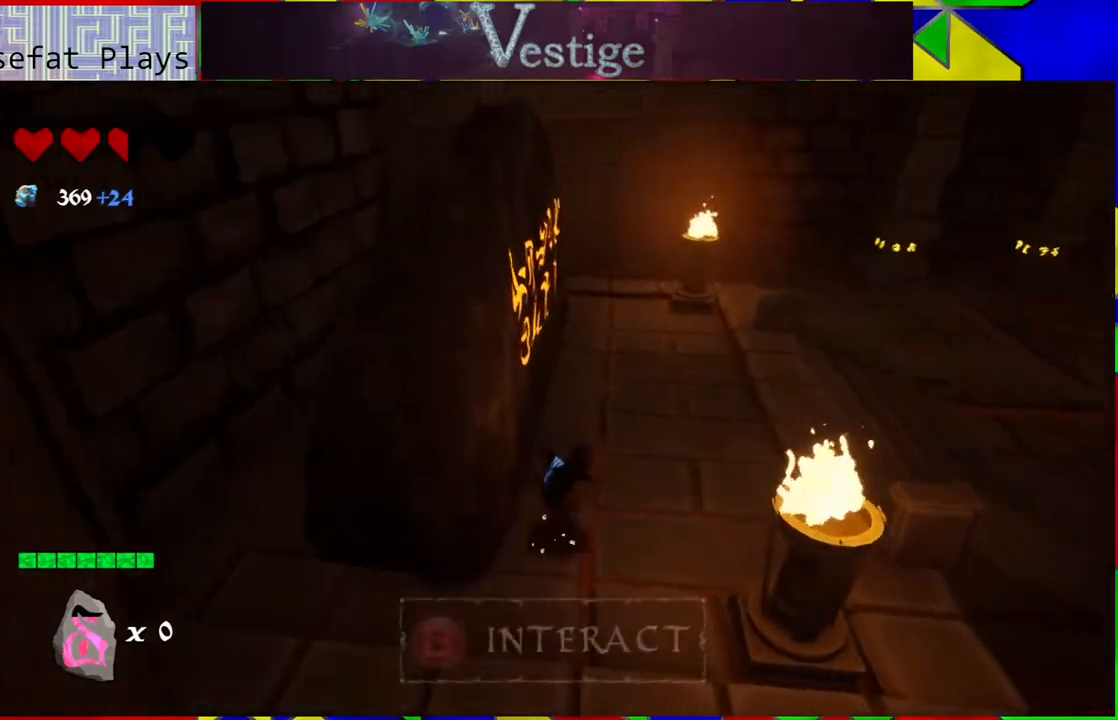
{"buttons": [], "left_stick": "up", "right_stick": "center", "events": [[233, "right_stick", "center"]]}
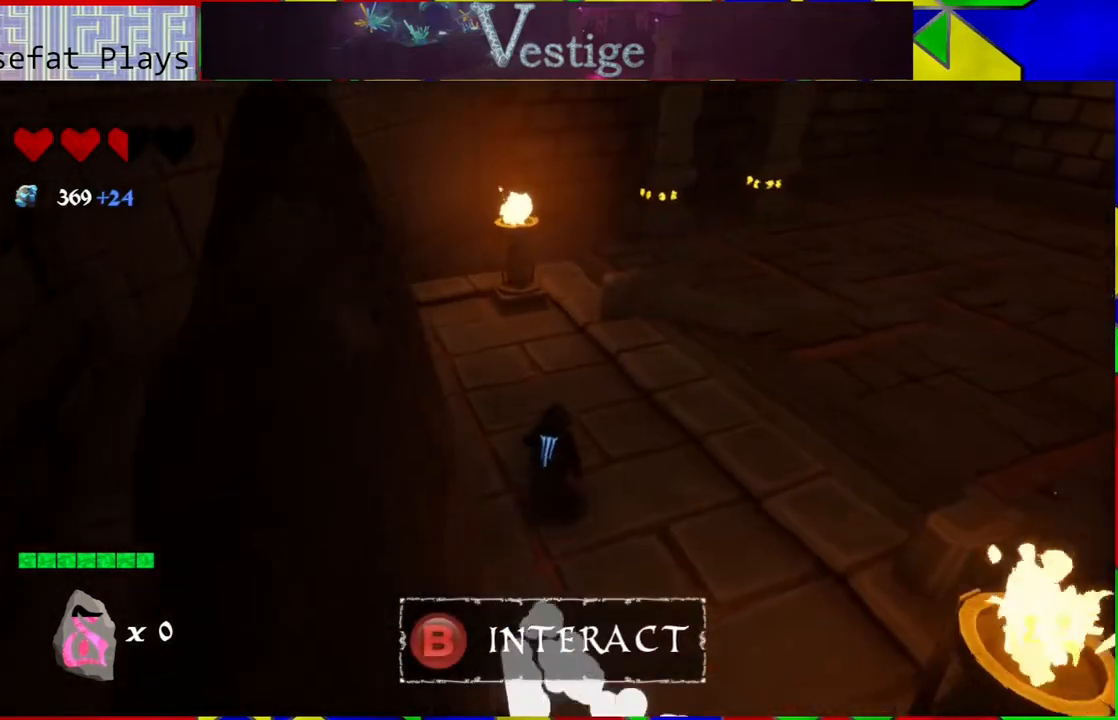
{"buttons": [], "left_stick": "center", "right_stick": "center", "events": [[183, "left_stick", "up-left"], [283, "left_stick", "left"], [317, "A", "down"], [467, "A", "up"], [467, "left_stick", "center"]]}
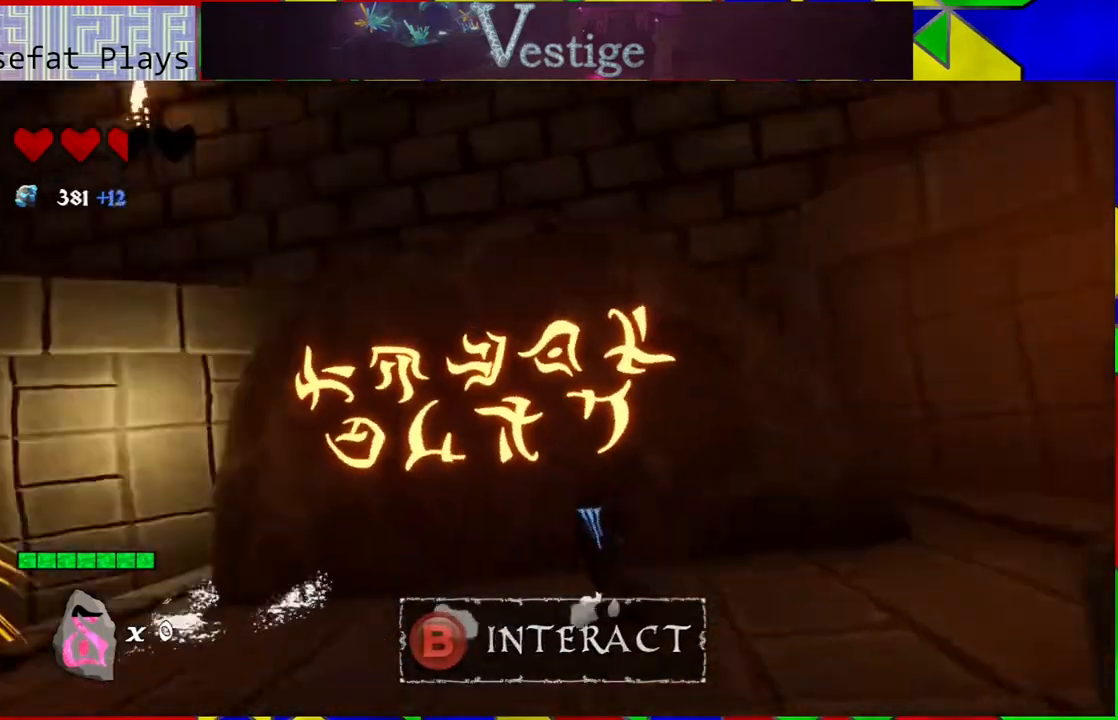
{"buttons": [], "left_stick": "center", "right_stick": "center", "events": []}
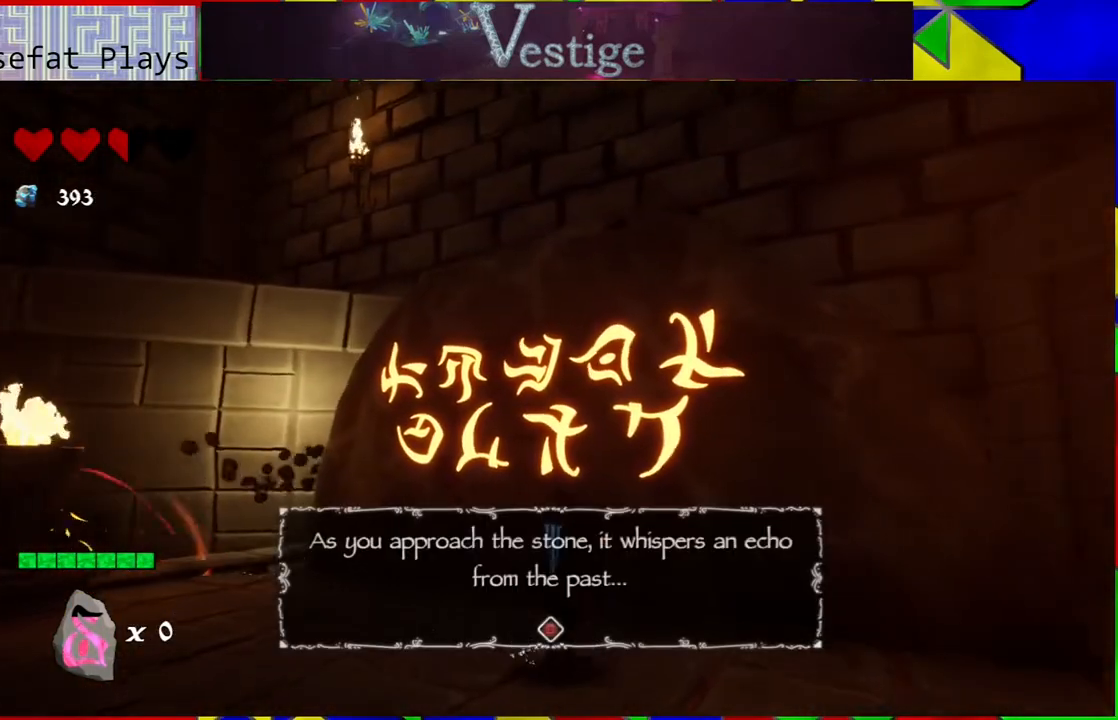
{"buttons": [], "left_stick": "center", "right_stick": "center", "events": []}
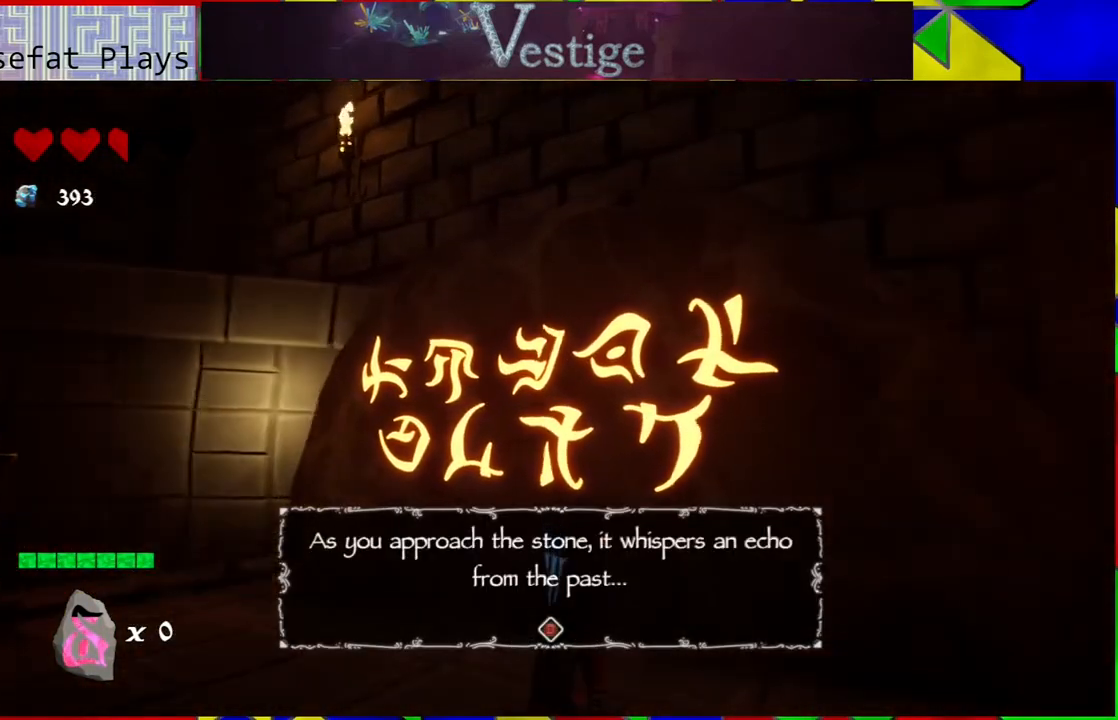
{"buttons": [], "left_stick": "center", "right_stick": "left", "events": [[383, "right_stick", "left"]]}
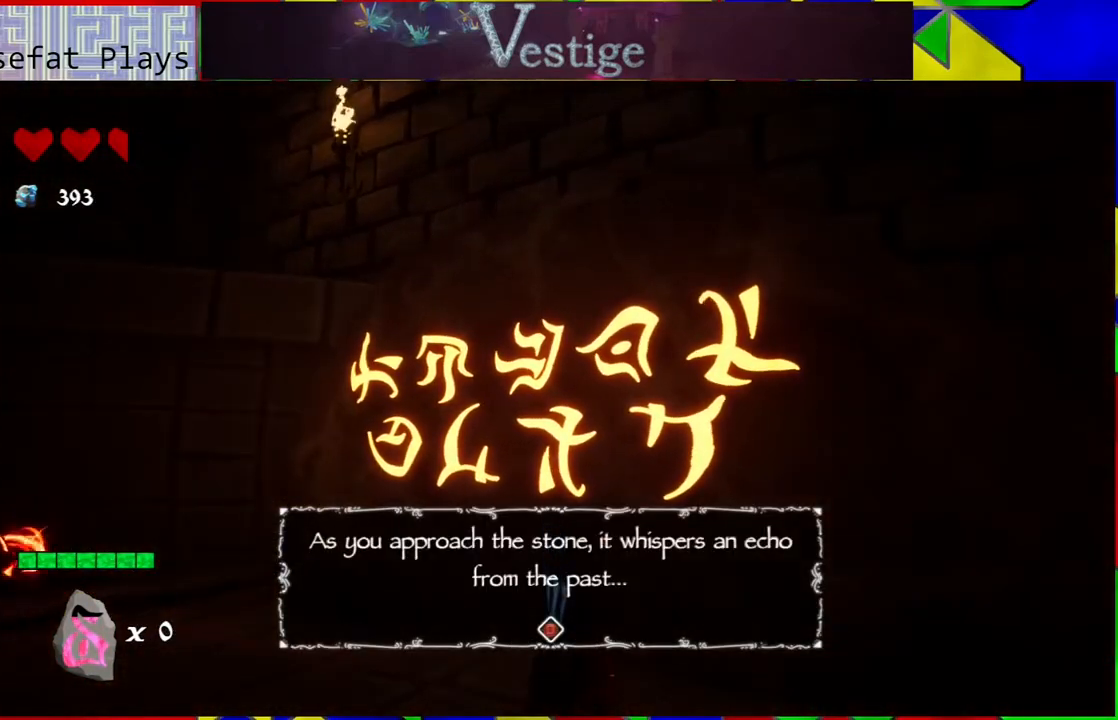
{"buttons": [], "left_stick": "center", "right_stick": "center", "events": [[433, "right_stick", "center"]]}
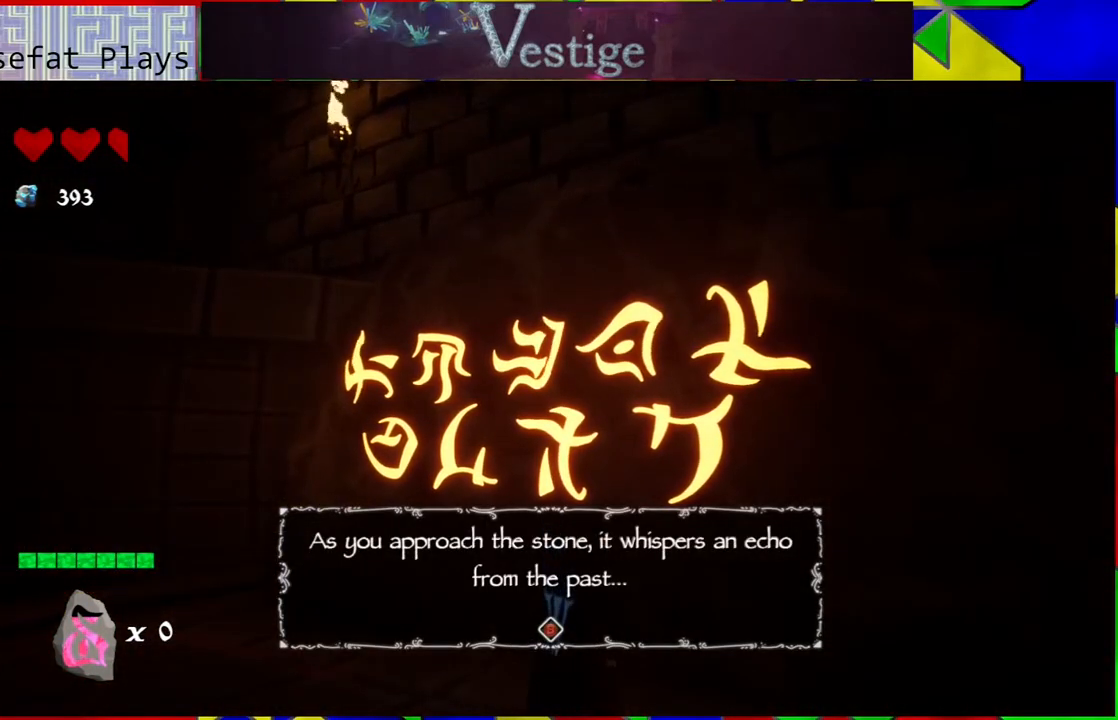
{"buttons": [], "left_stick": "center", "right_stick": "center", "events": [[183, "A", "down"], [300, "A", "up"]]}
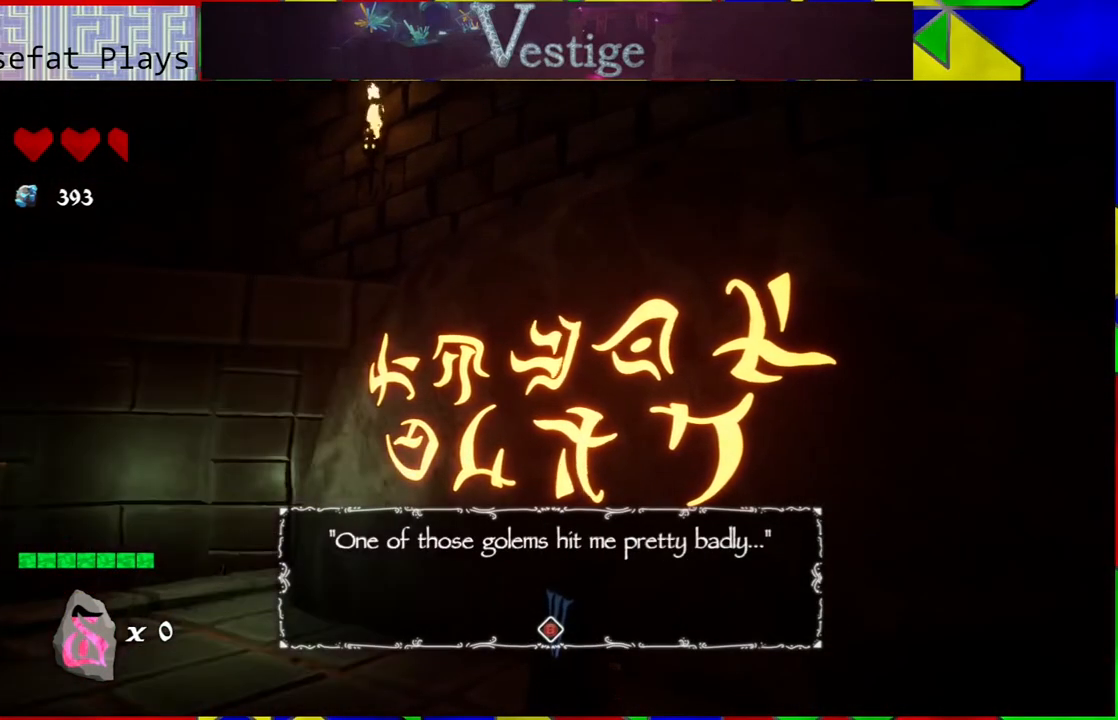
{"buttons": [], "left_stick": "center", "right_stick": "center", "events": [[50, "left_stick", "down-right"], [183, "left_stick", "center"]]}
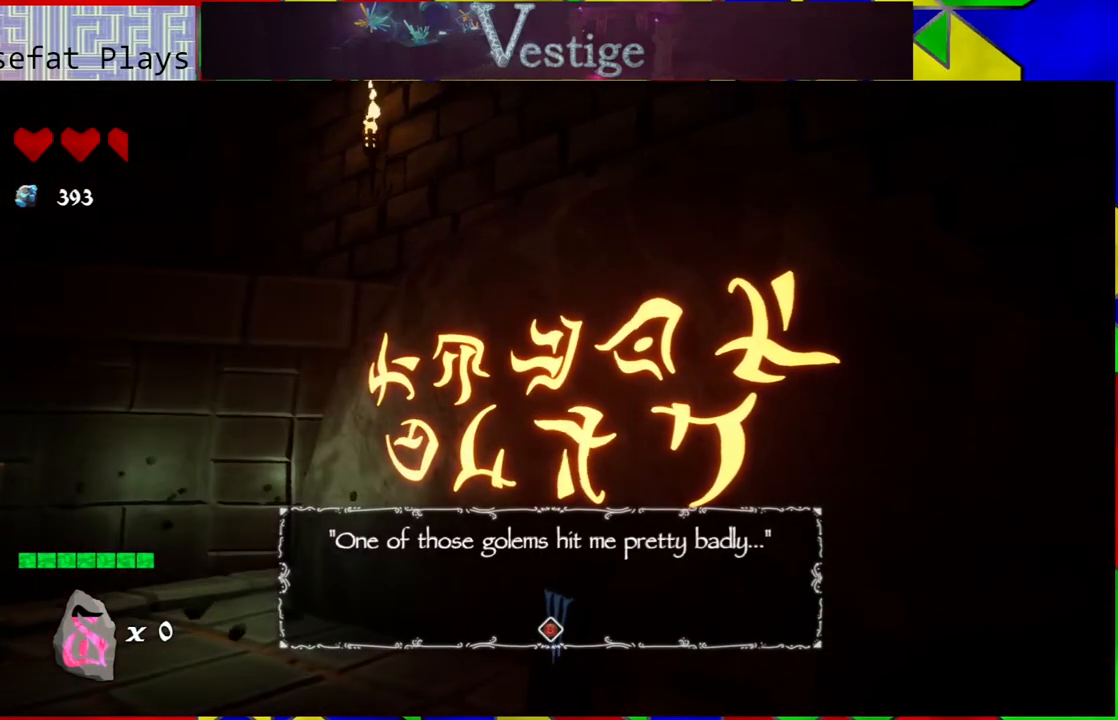
{"buttons": [], "left_stick": "center", "right_stick": "center", "events": []}
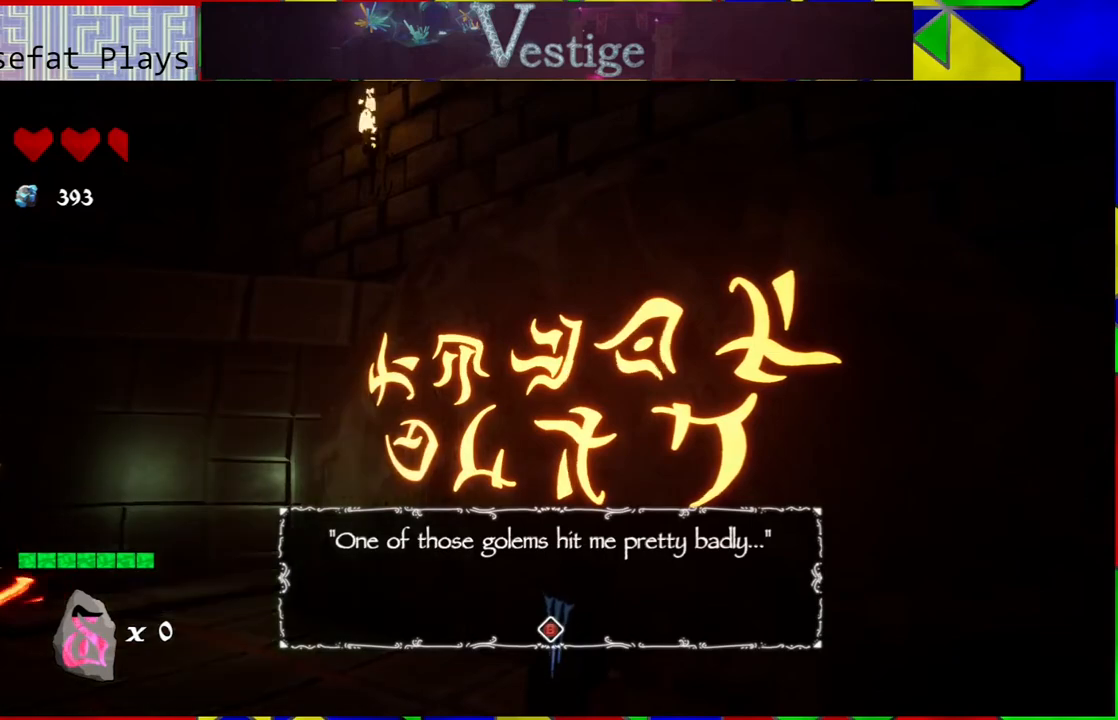
{"buttons": ["A"], "left_stick": "center", "right_stick": "center", "events": [[400, "A", "down"]]}